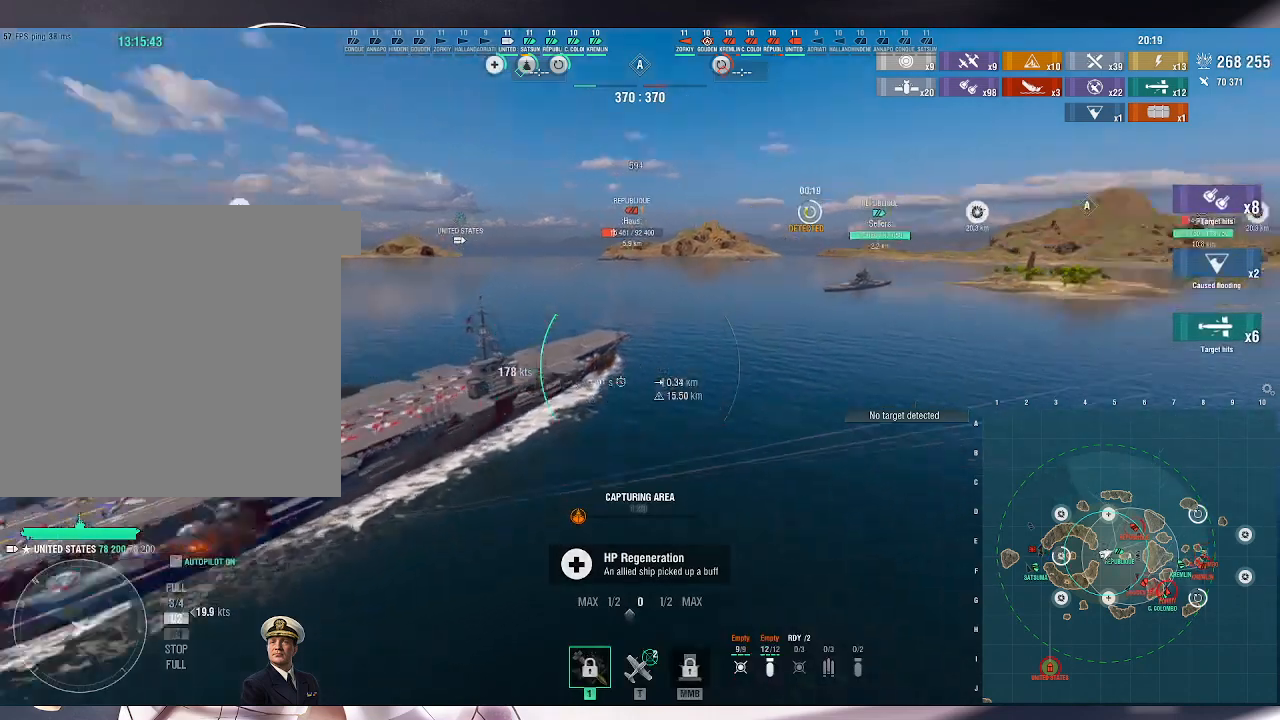
Gameplay with keyboard and mouse; each line is a JSON object with the keys and mouse buttons held at the frame after it. "events" lists presses ("down") and releases ("up") of ".", "/", "0", "1", "2", "3", "4", "5", "6", "7", "8", "9", "a", "alt_l", "alt_r", "b", "backslash", "backspace", "c", "caps_lock", "comma", "ctrl_l", "ctrl_r", "d", "e", "equals", "escape", "f", "f1", "f10", "f11", "f12", "f2", "f3", "f4", "f5", "f6", "f7", "f8", "f9", "g", "h", "i", "j", "k", "l", "lbracket", "m", "minus", "n", "o", "p", "q", "quote", "r", "rbracket", "return", "s", "semicolon", "shift_l", "shift_r", "space", "super_l", "super_r", "t", "tab", "tilde", "u", "v", "w", "x", "y", "z", "mouse_left", "mouse_wheel", "mouse_right", "mouse_mb4" and "mouse_mb5" between this image and that frame as [ms after this image, input, new state], when the widget could be followed in between. "mouse_left", "mouse_wheel", "mouse_right", "mouse_mb4", "mouse_mb5" = the "left", "wheel", "right", "mb4", "mb5" buttons of the "mouse" list. No other keys are recorded. "wheel" means that the mouse wheel is clicked or scrolled. Not read: mouse_move.
{"keys": [], "mouse": [], "events": []}
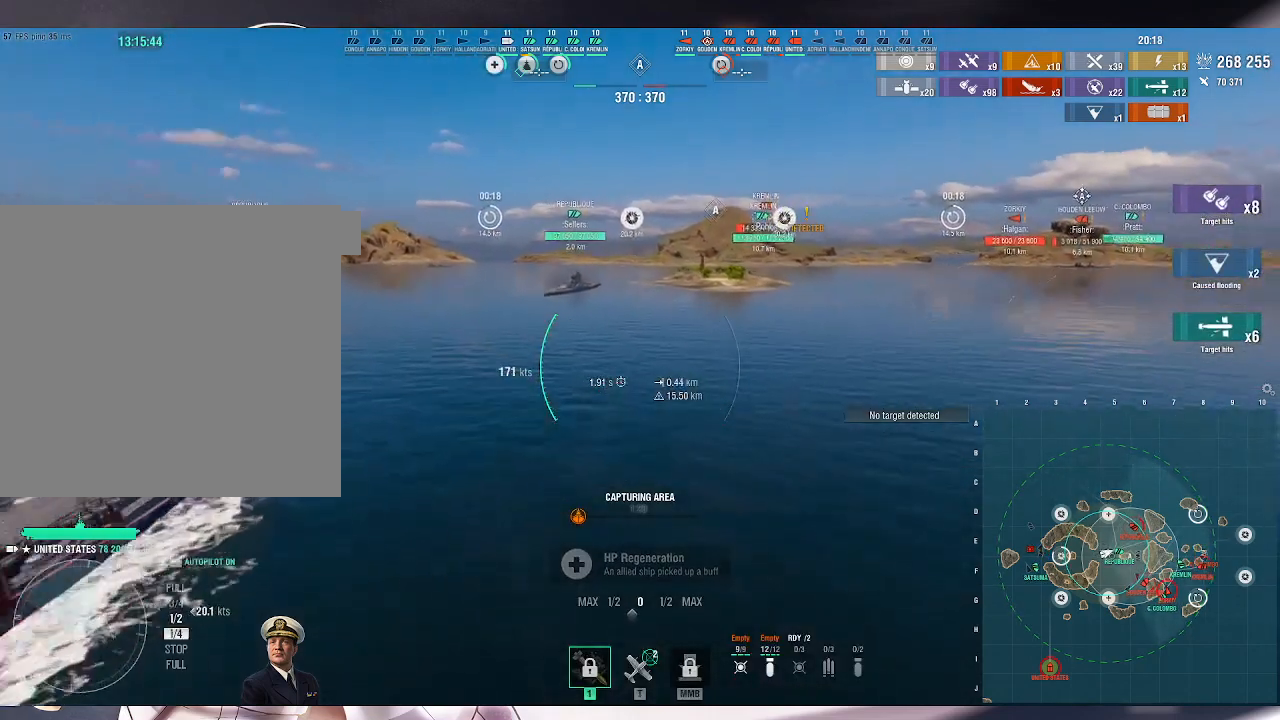
{"keys": [], "mouse": [], "events": []}
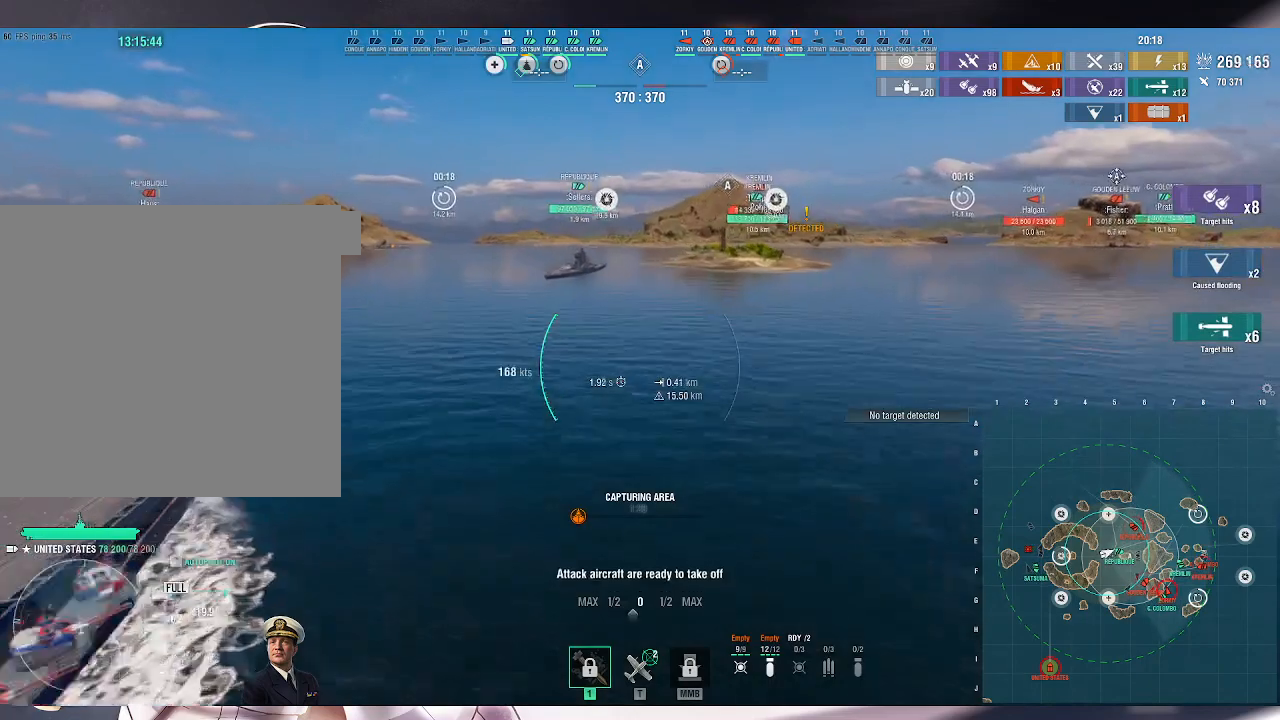
{"keys": [], "mouse": [], "events": []}
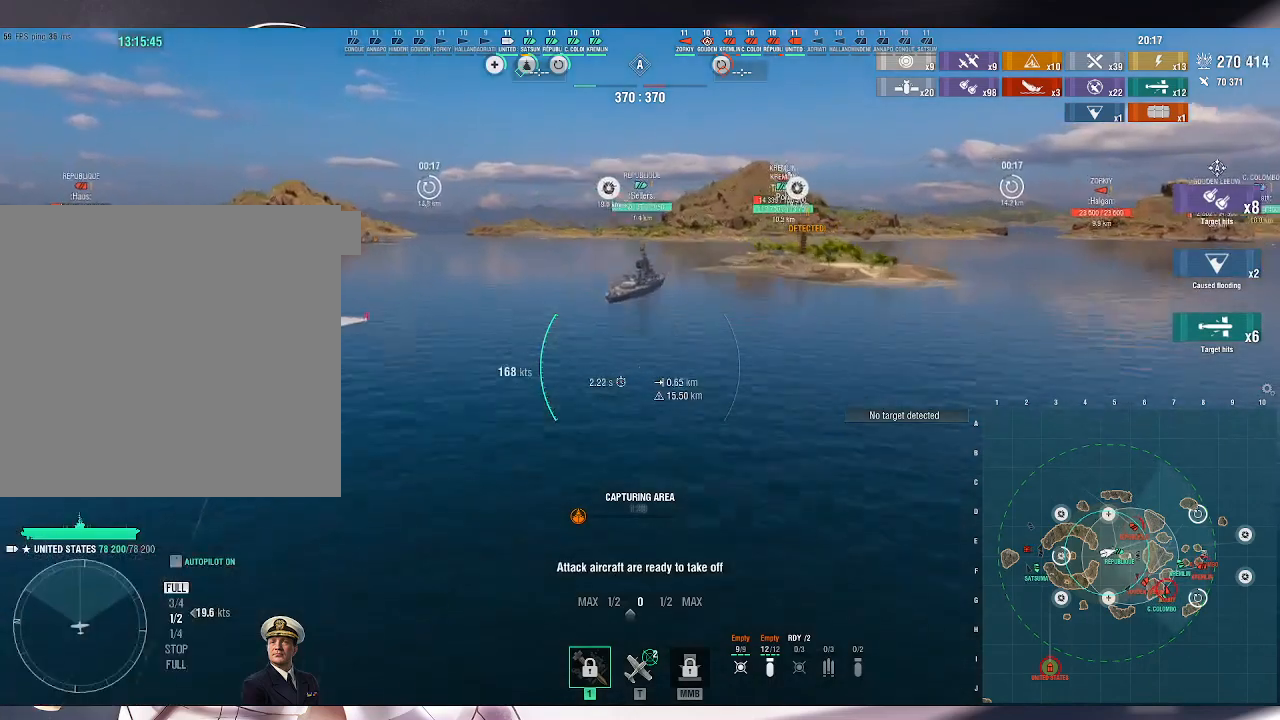
{"keys": [], "mouse": [], "events": []}
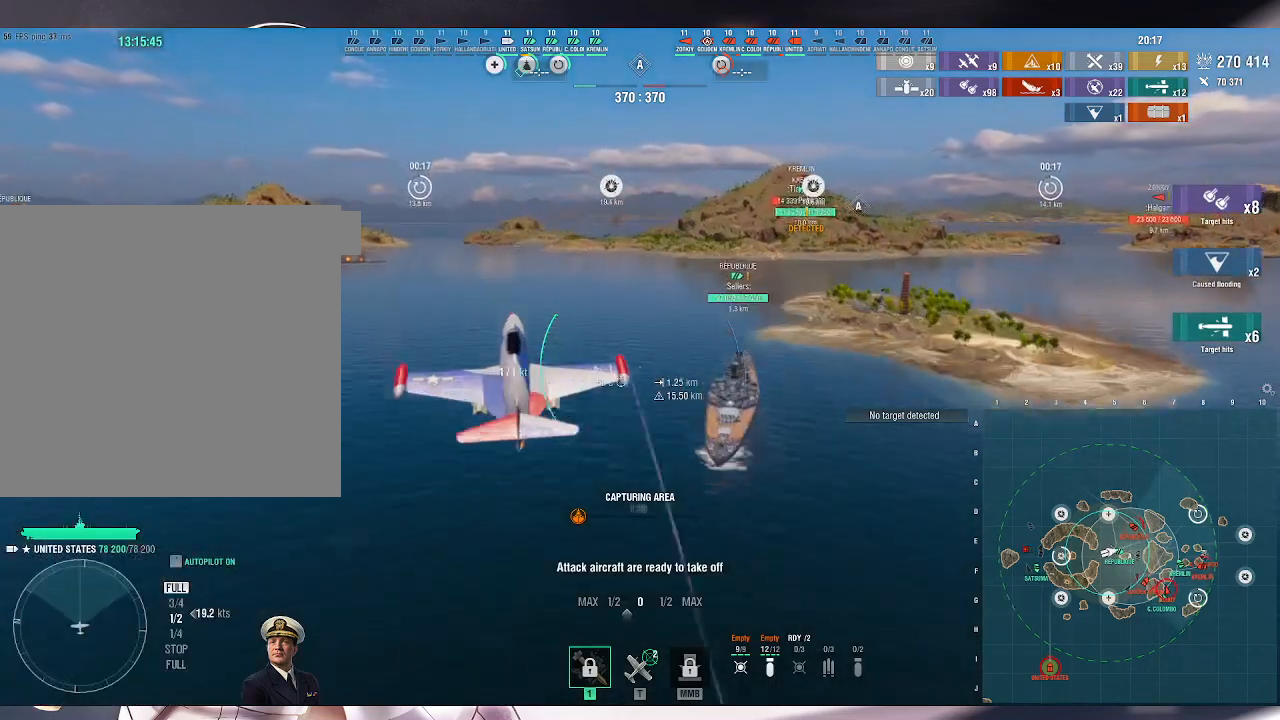
{"keys": ["d"], "mouse": [], "events": [[433, "d", "down"]]}
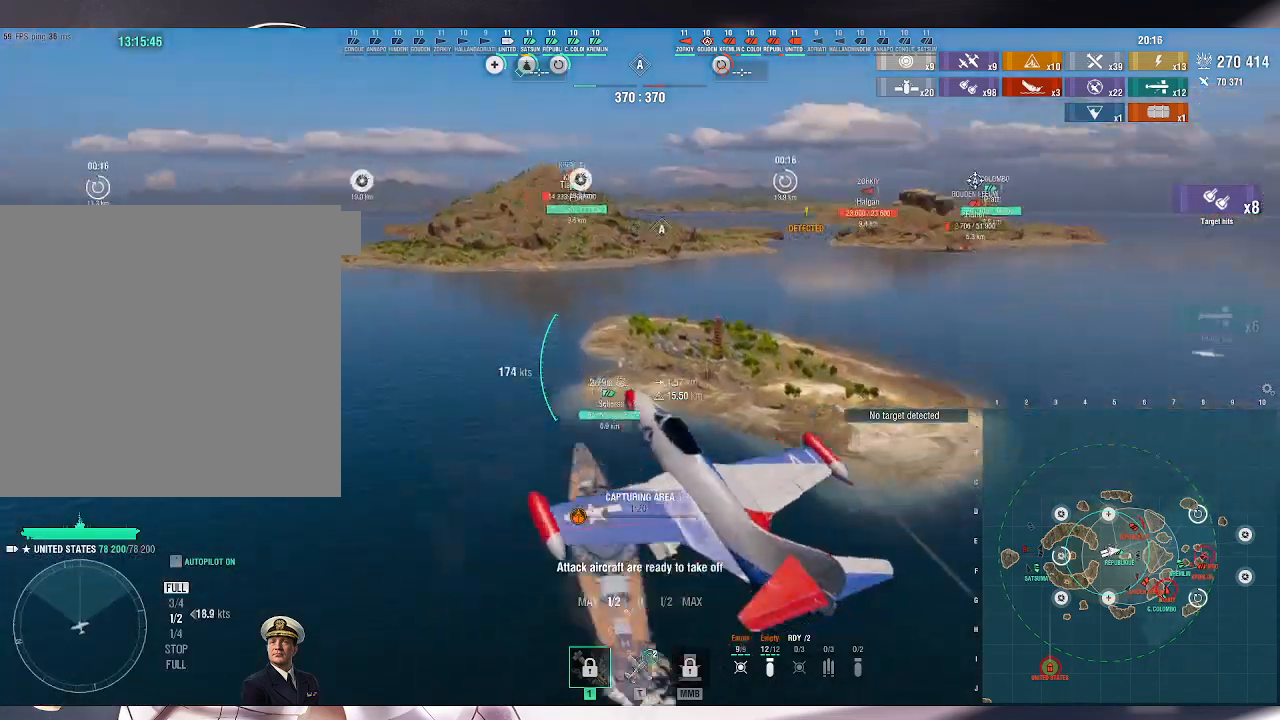
{"keys": ["d"], "mouse": [], "events": []}
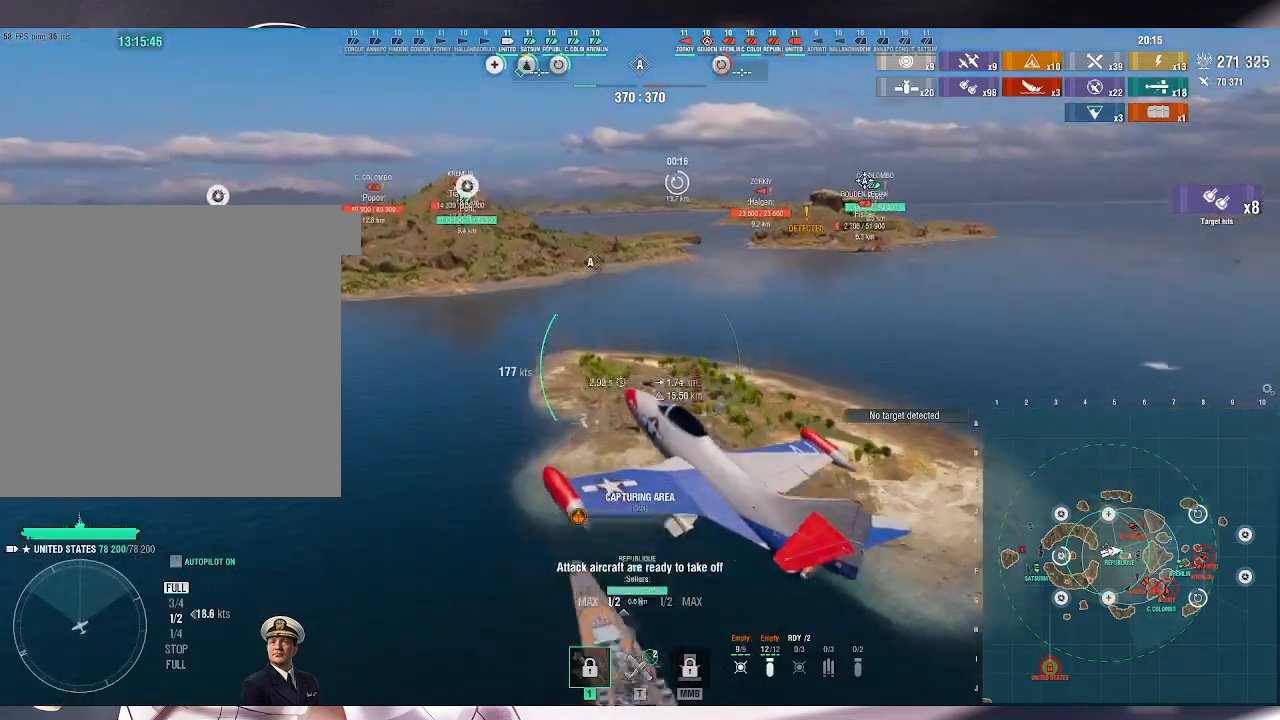
{"keys": ["d"], "mouse": [], "events": []}
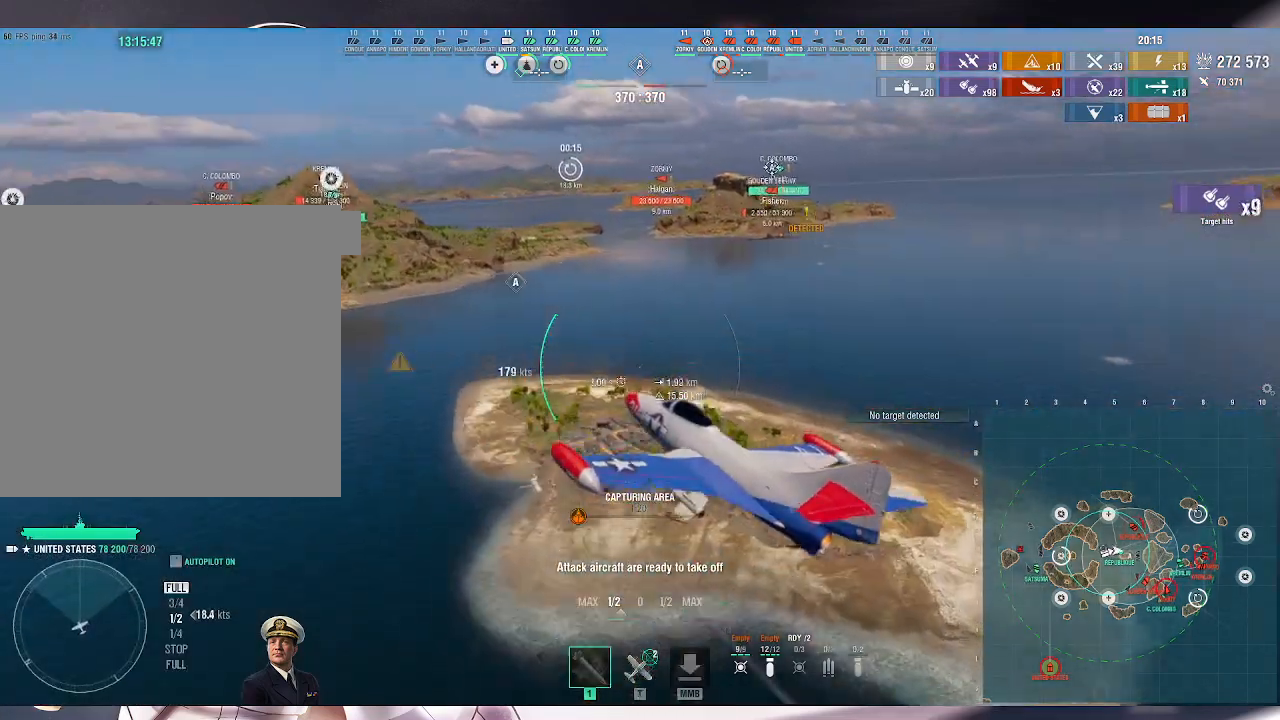
{"keys": ["d"], "mouse": [], "events": []}
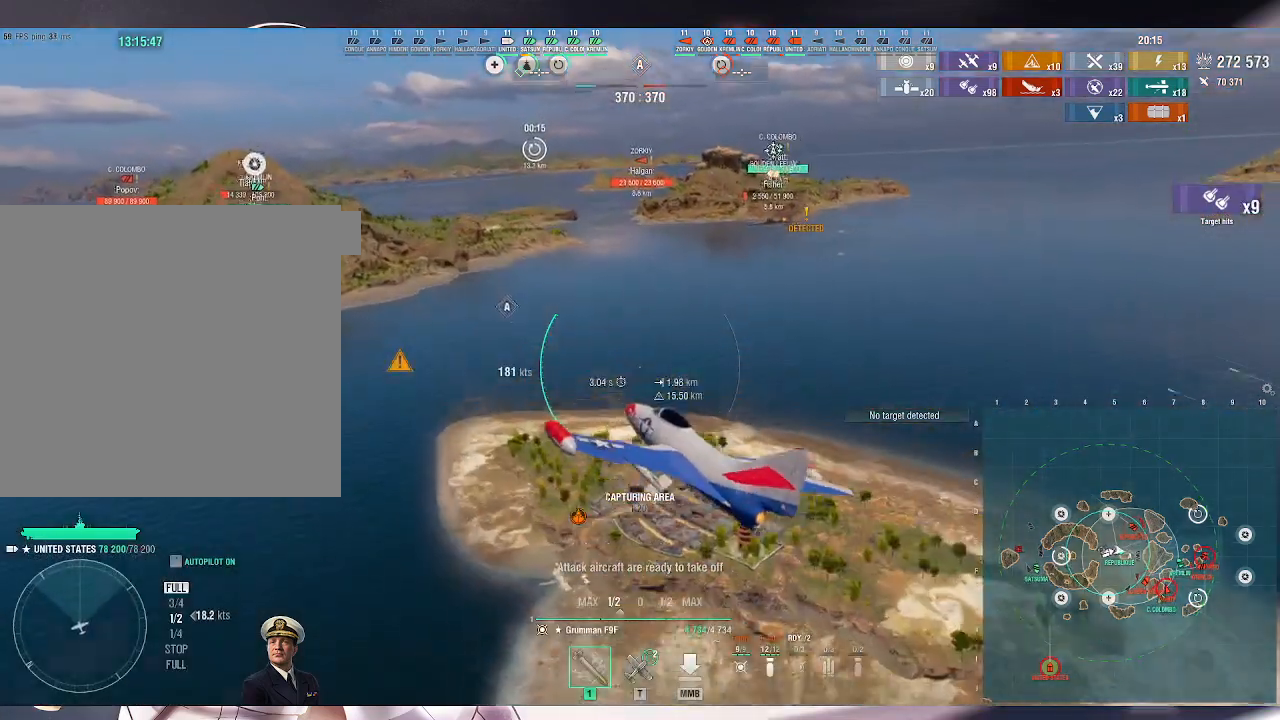
{"keys": [], "mouse": [], "events": [[400, "d", "up"]]}
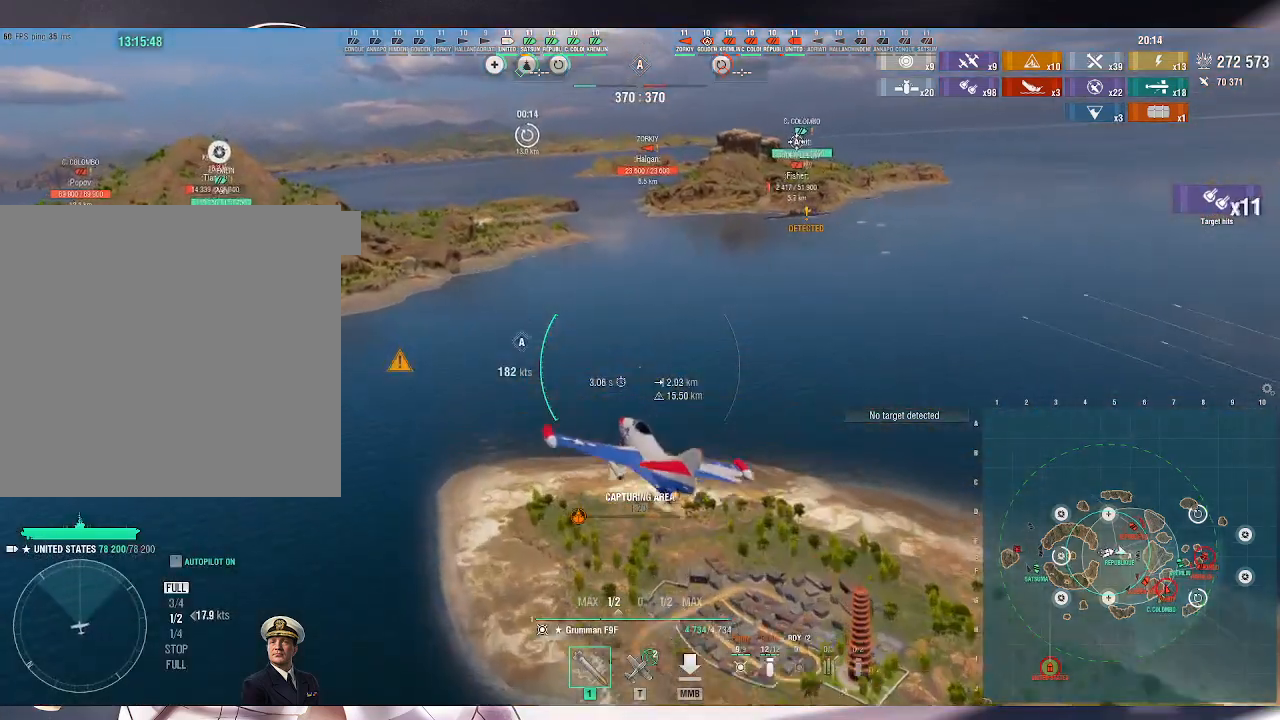
{"keys": [], "mouse": [], "events": []}
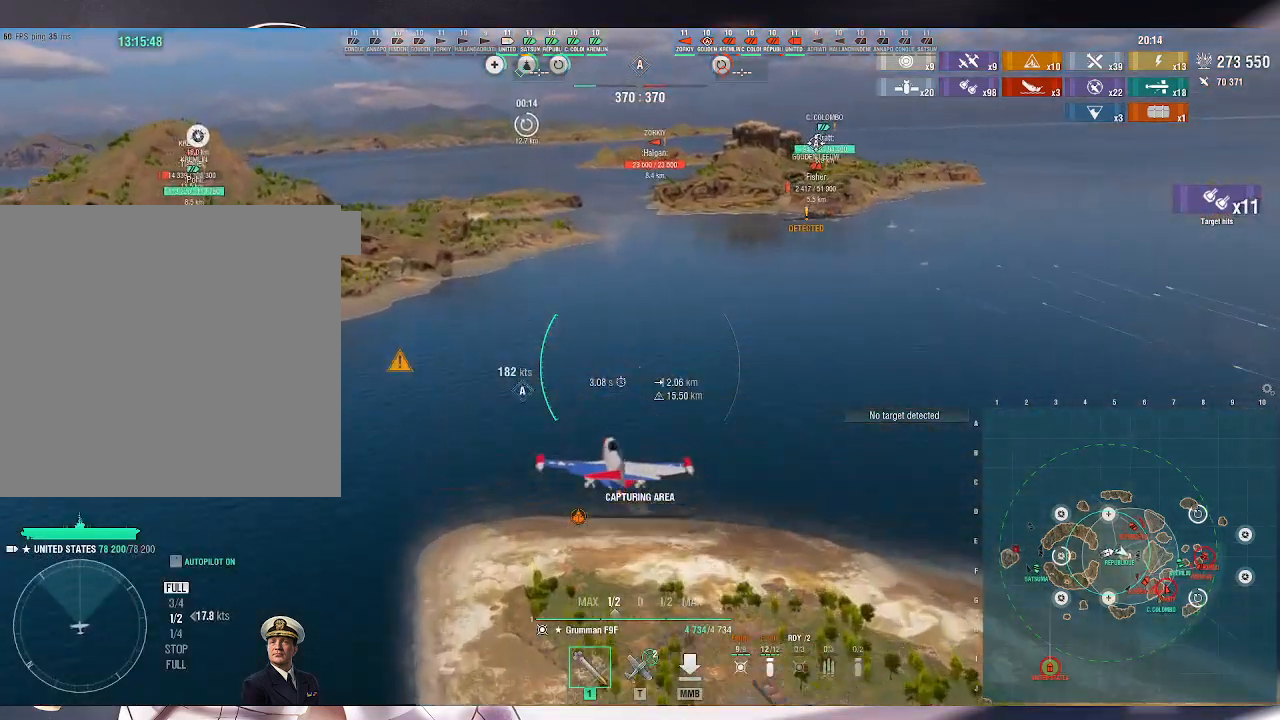
{"keys": ["a"], "mouse": [], "events": [[67, "a", "down"]]}
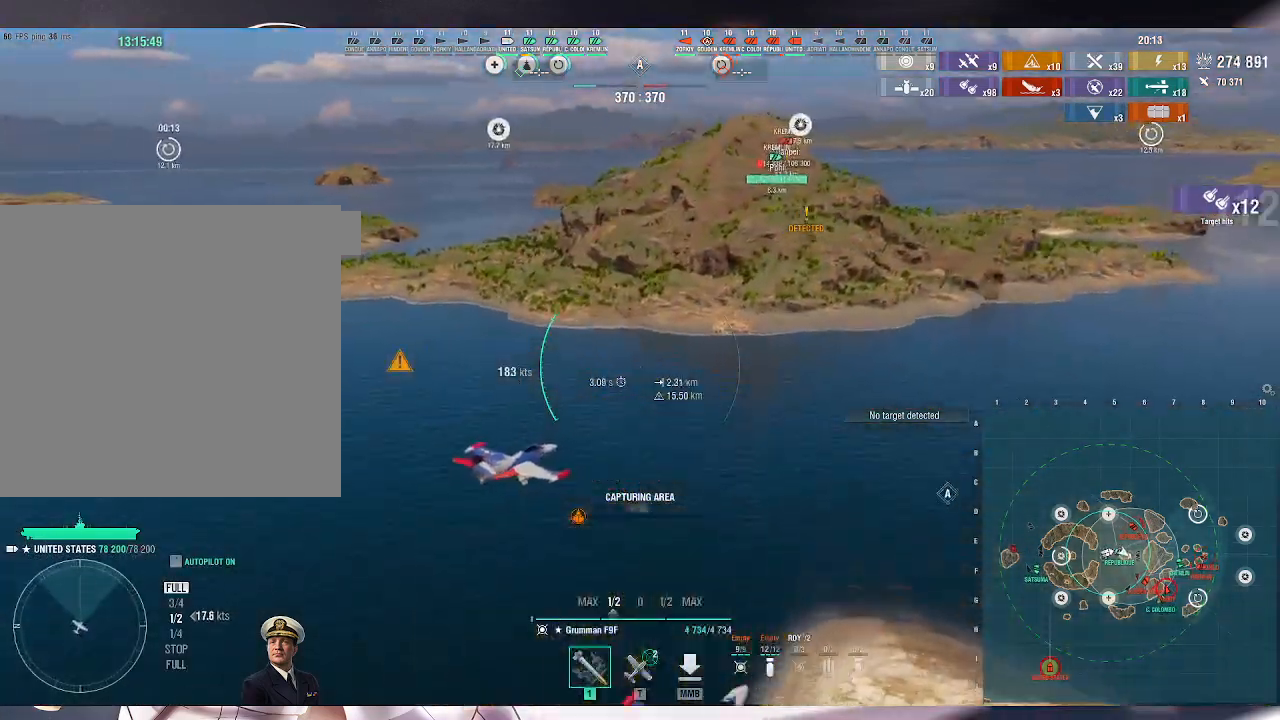
{"keys": [], "mouse": [], "events": [[367, "a", "up"]]}
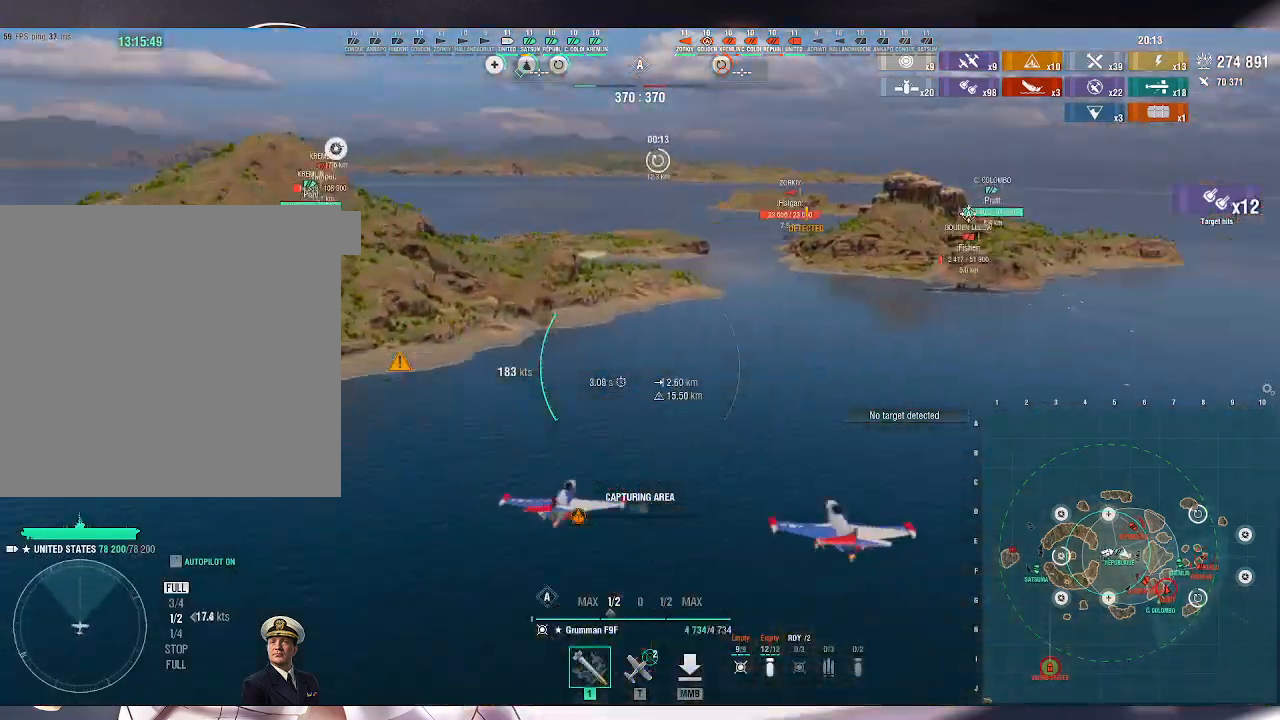
{"keys": ["d", "w"], "mouse": [], "events": [[67, "d", "down"], [333, "w", "down"]]}
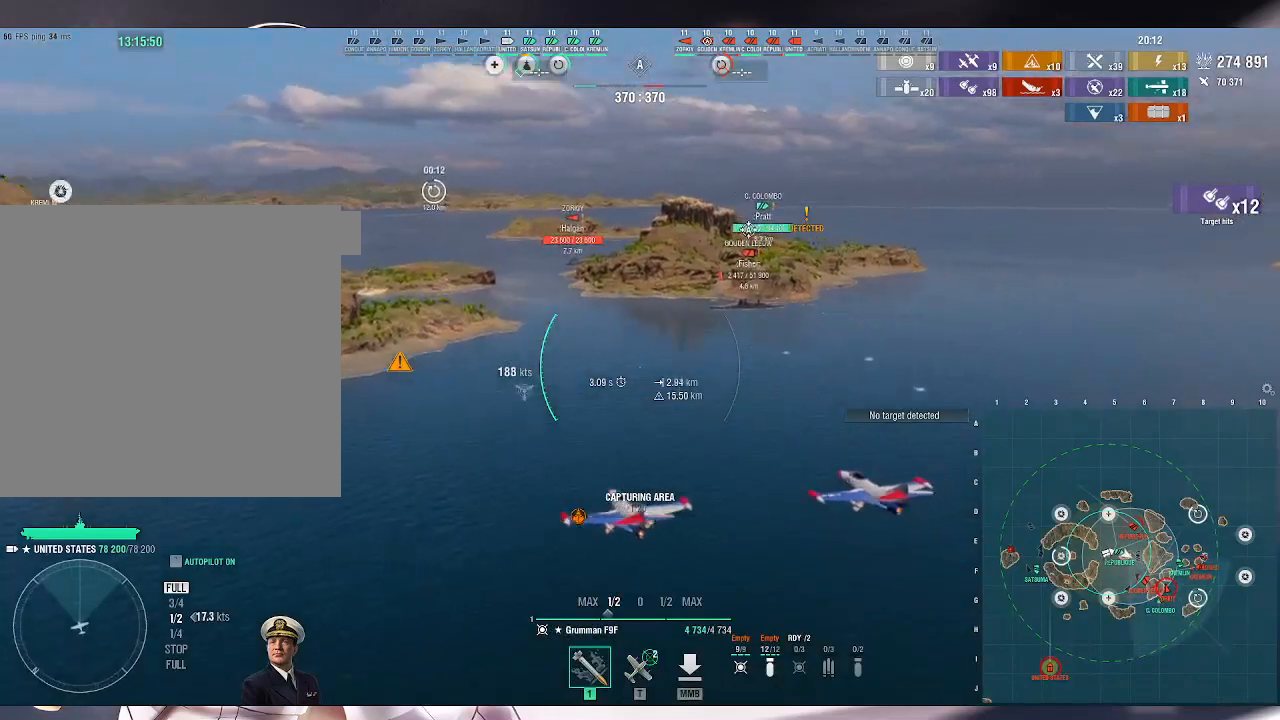
{"keys": ["w"], "mouse": [], "events": [[133, "d", "up"]]}
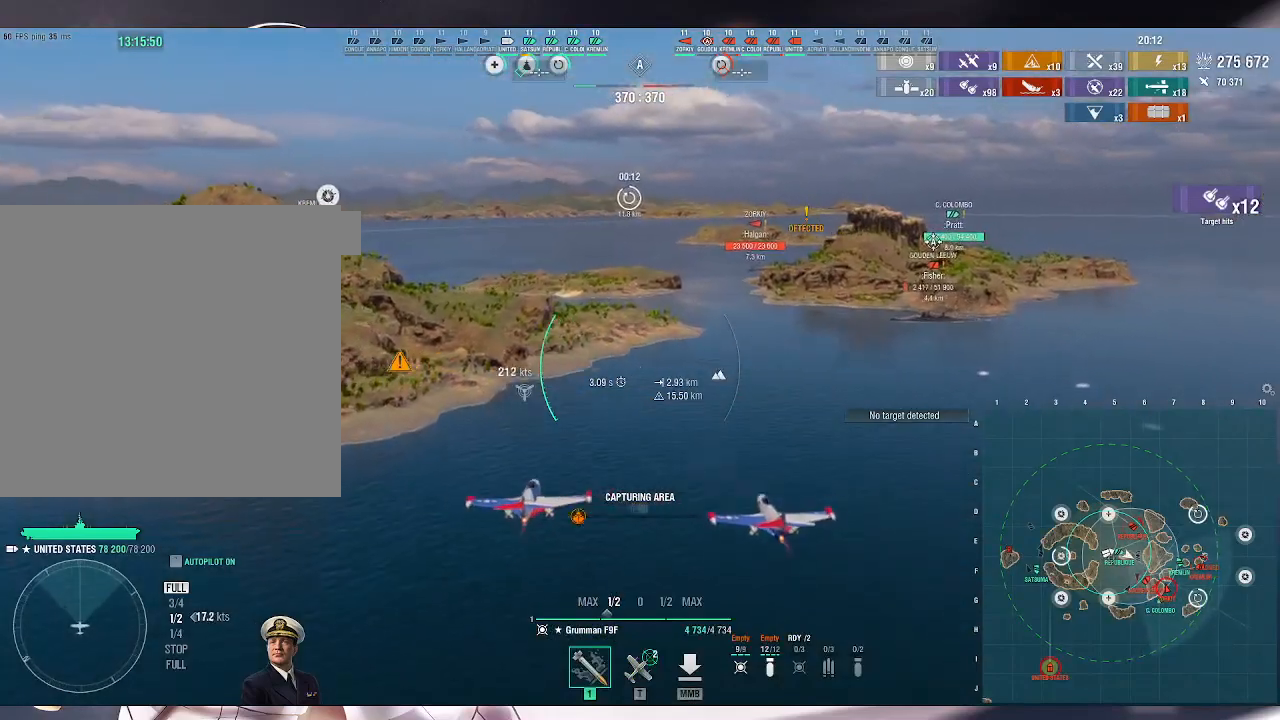
{"keys": ["w"], "mouse": [], "events": []}
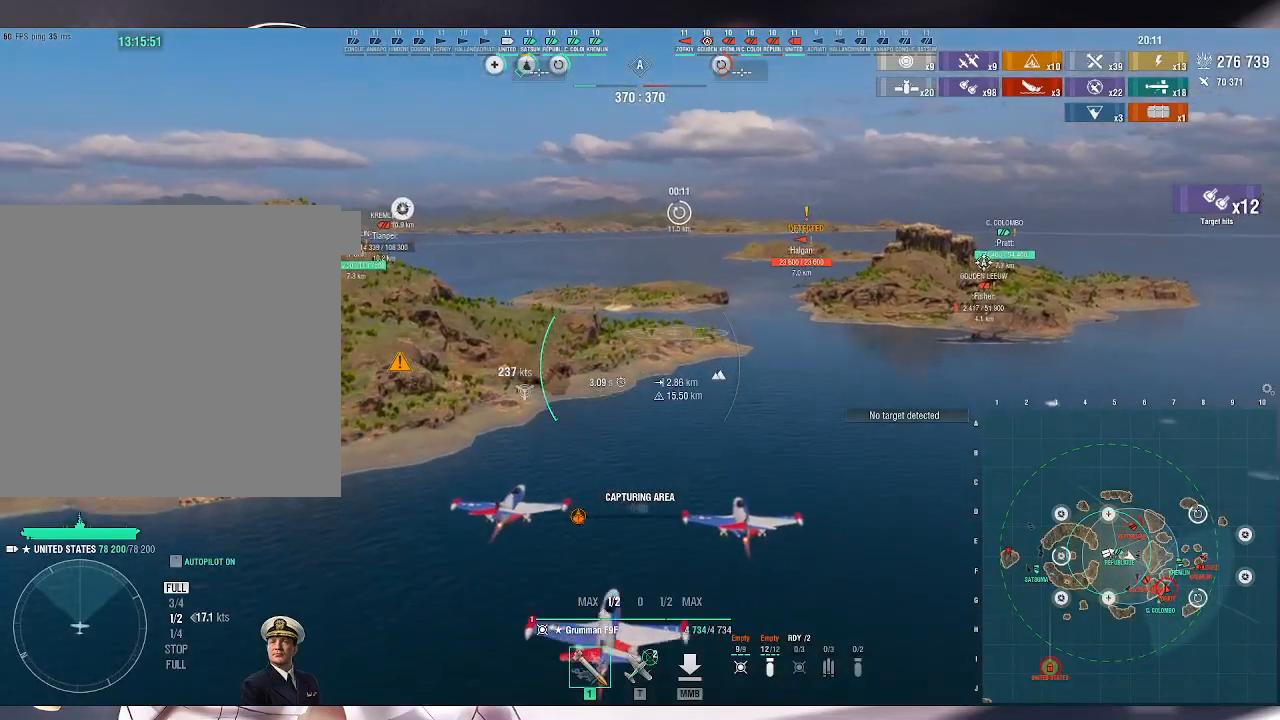
{"keys": ["w"], "mouse": [], "events": []}
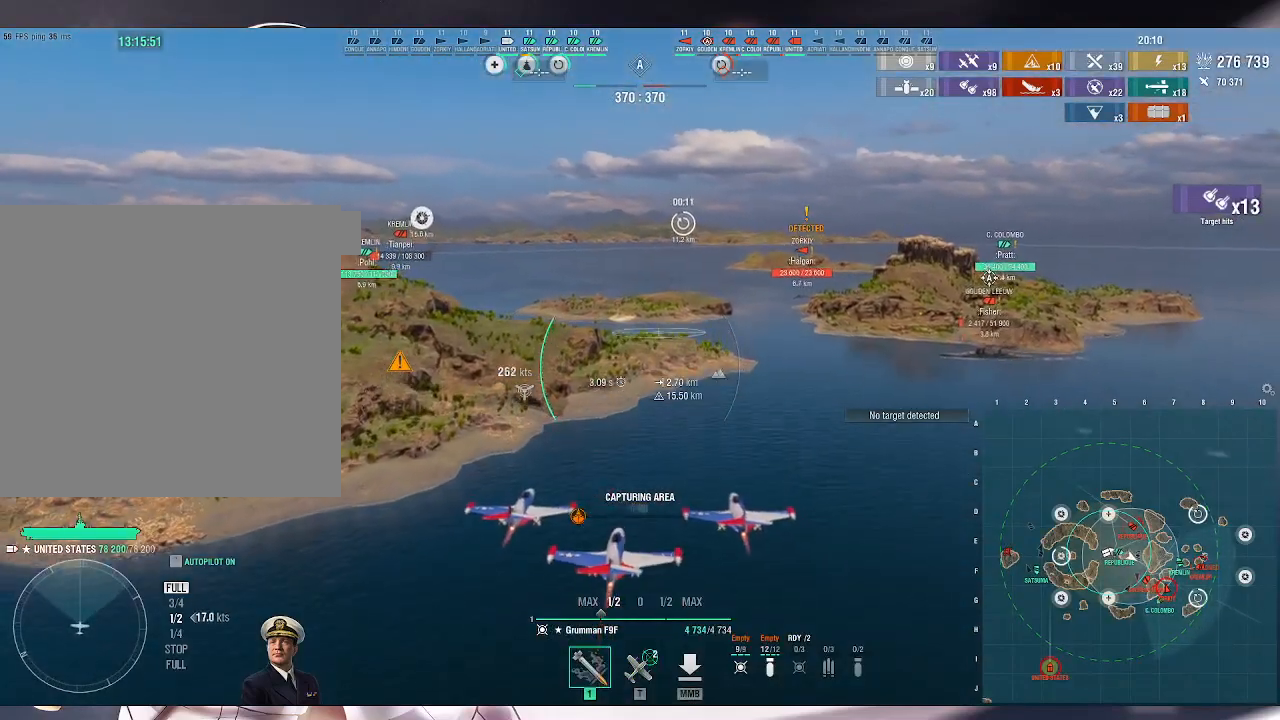
{"keys": ["w"], "mouse": [], "events": []}
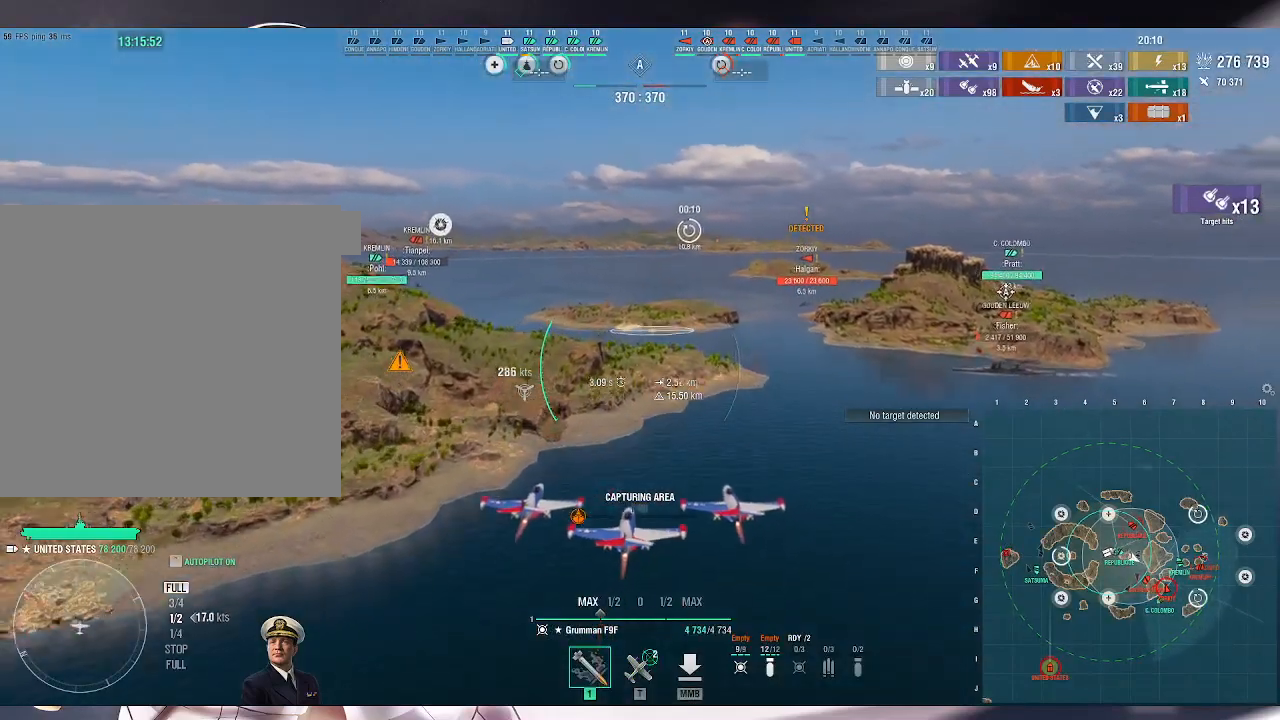
{"keys": ["w"], "mouse": [], "events": []}
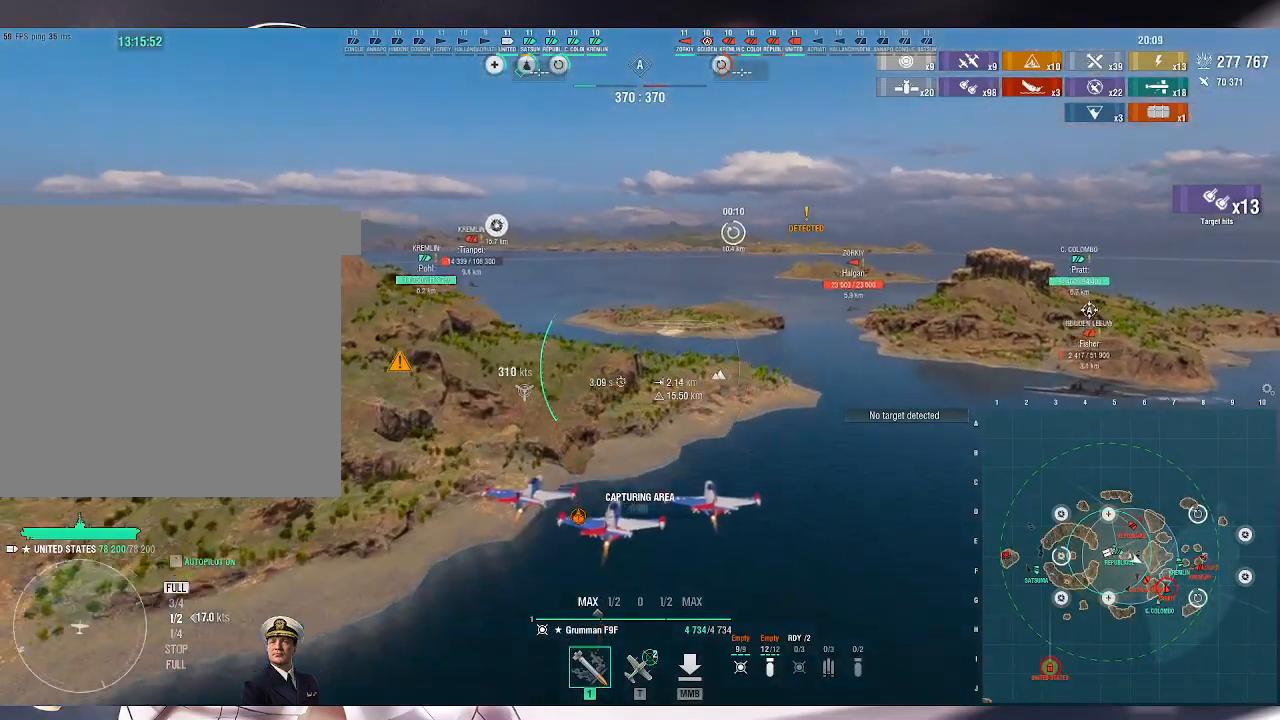
{"keys": ["w"], "mouse": [], "events": []}
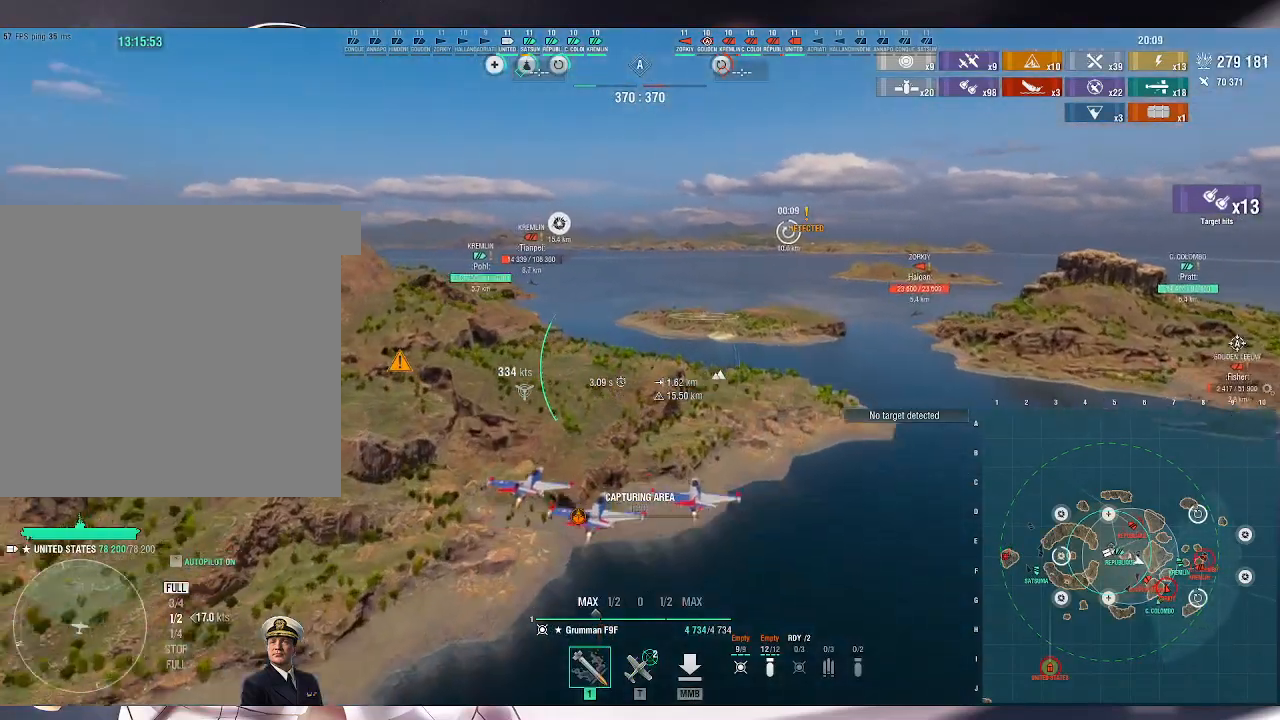
{"keys": ["w"], "mouse": [], "events": []}
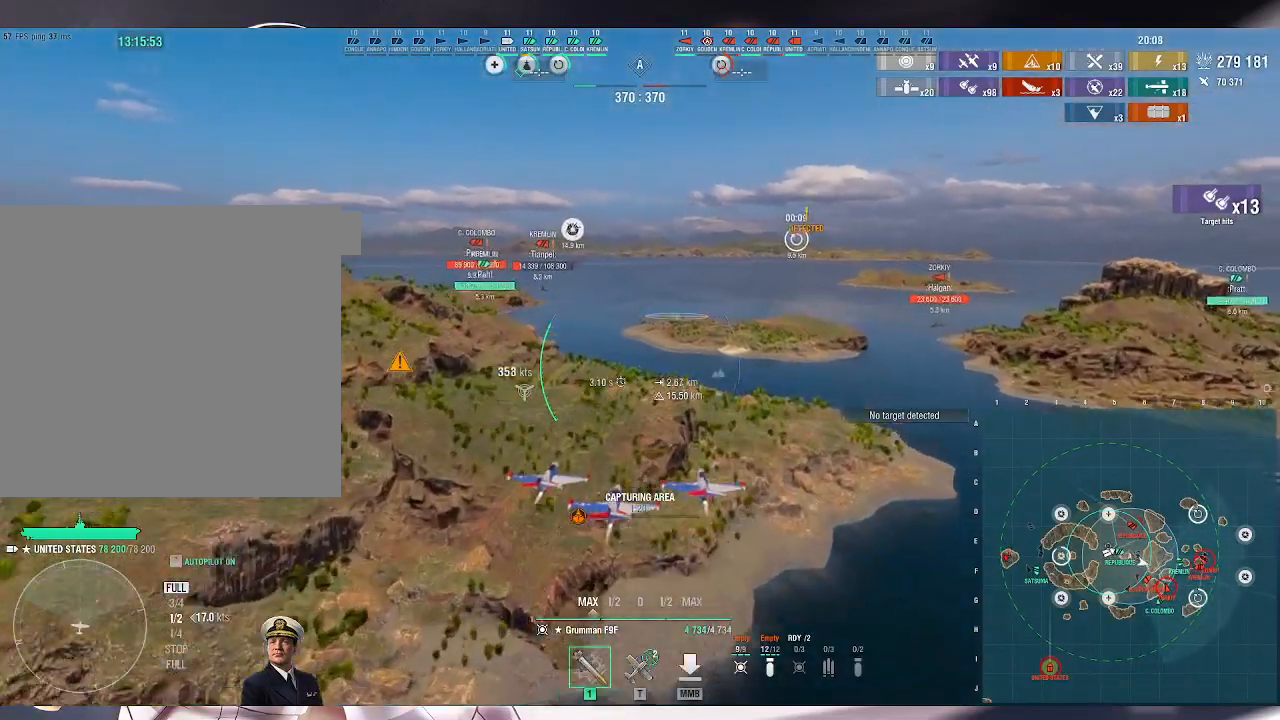
{"keys": ["w"], "mouse": [], "events": []}
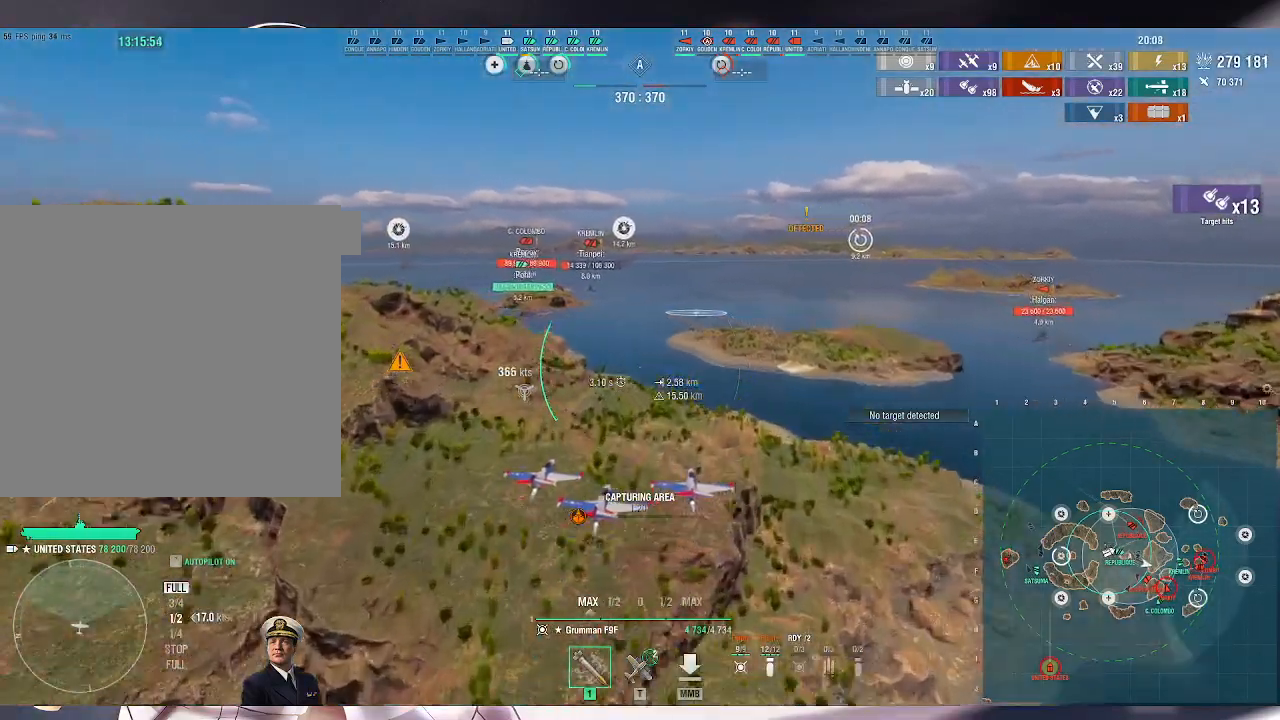
{"keys": ["a", "w"], "mouse": [], "events": [[233, "a", "down"]]}
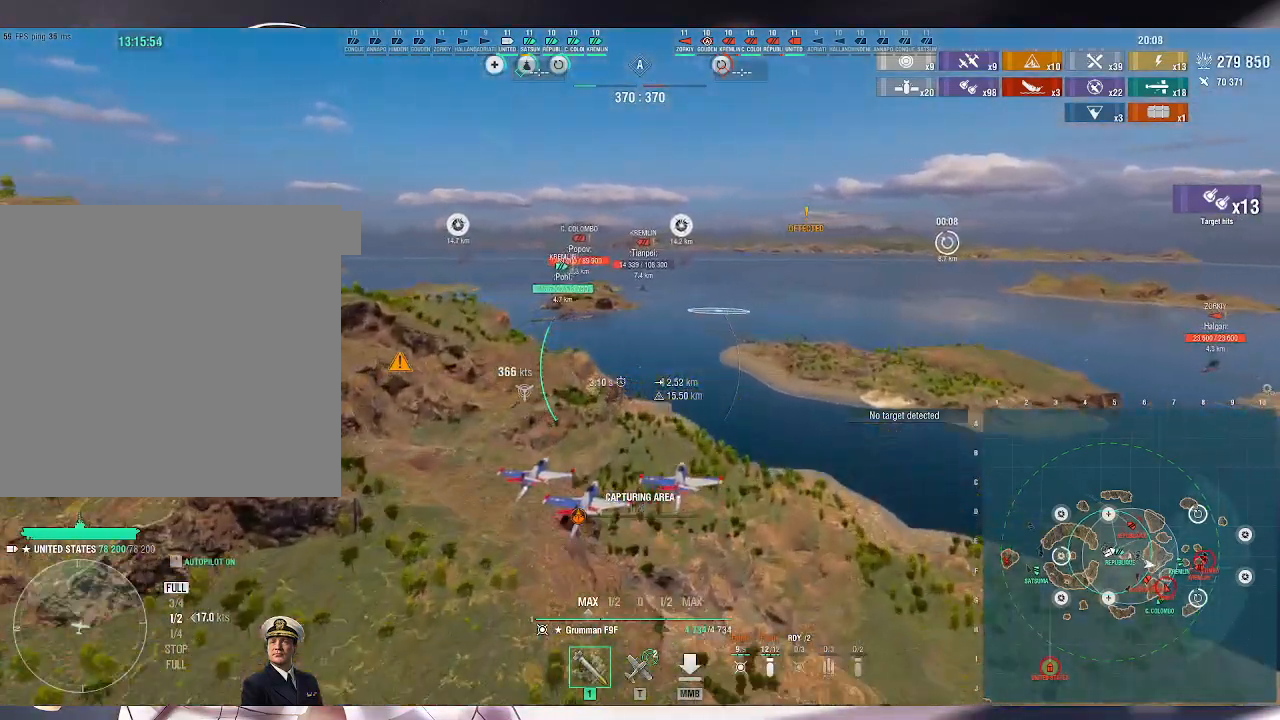
{"keys": ["w"], "mouse": [], "events": [[500, "a", "up"]]}
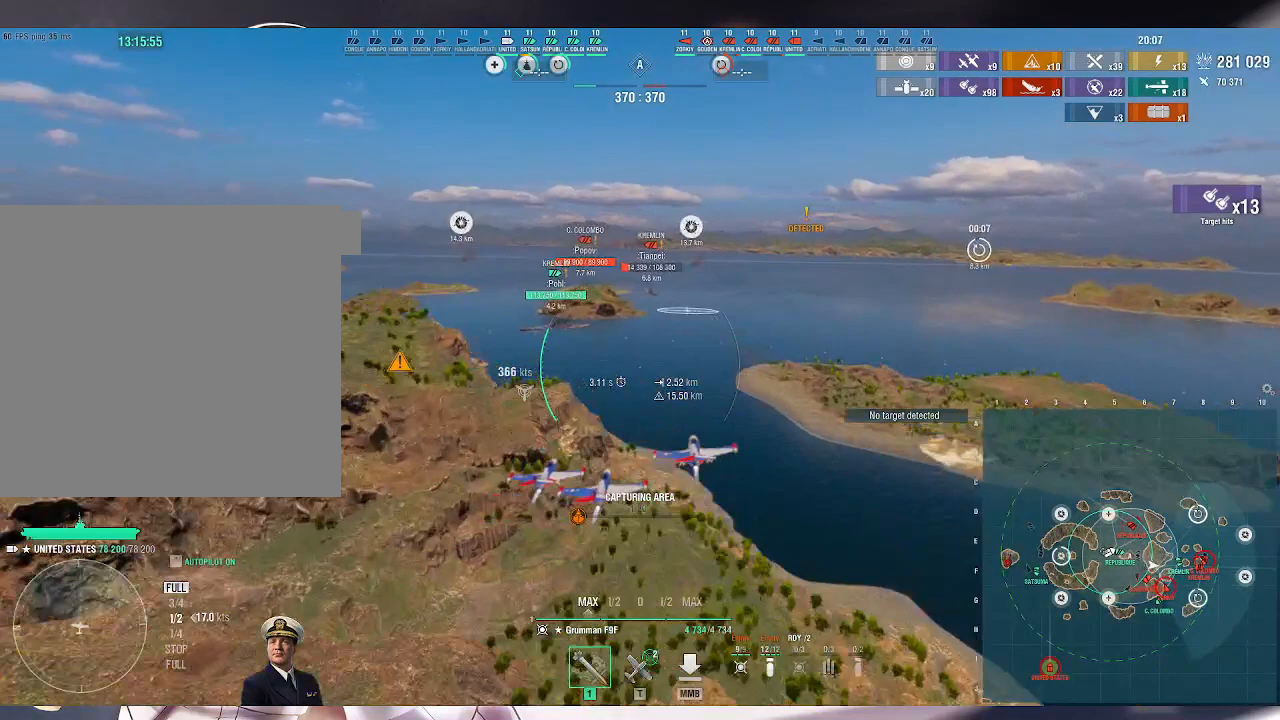
{"keys": ["w"], "mouse": [], "events": []}